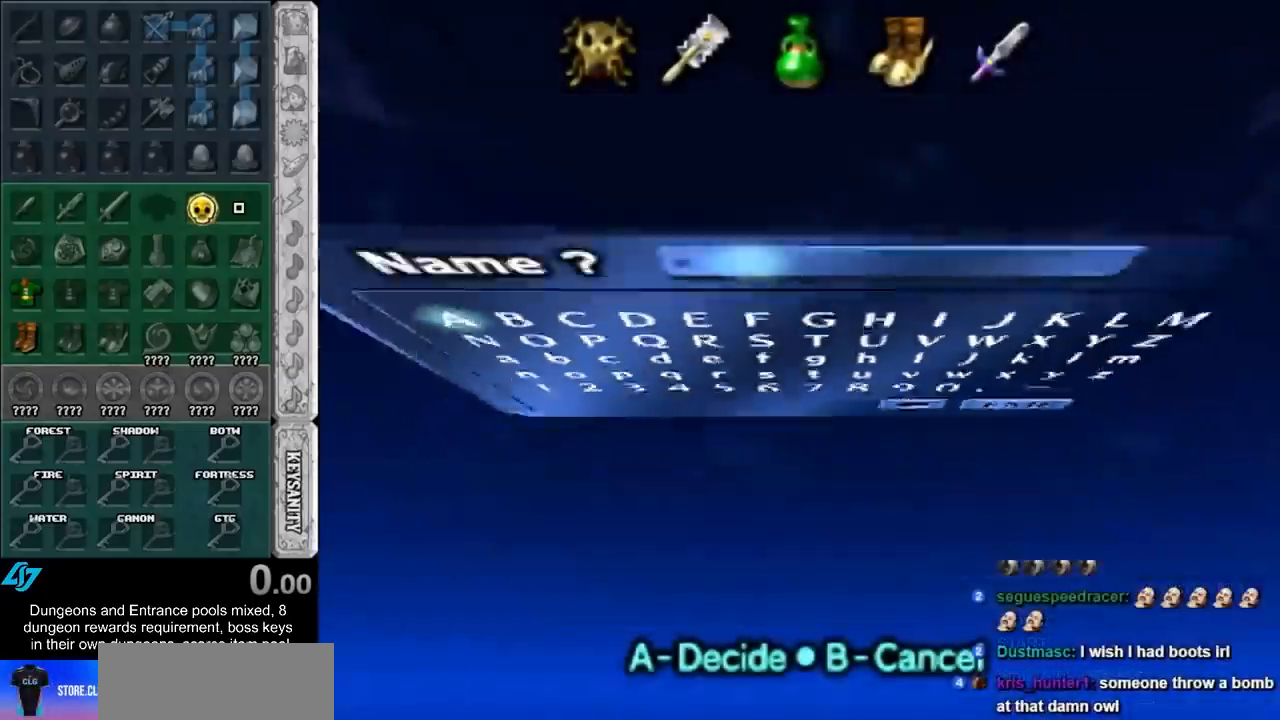
Gameplay with a controller (Nintendo layout); each line is a JSON object with the inputs held at the frame after it. "events" lists button and stick changes between this image and that frame as [ms after this image, input, new state], when the widget could be followed in between. Not read: L2 L3 R3.
{"buttons": ["B"], "left_stick": "center", "right_stick": "center", "events": [[167, "A", "down"], [300, "A", "up"], [450, "B", "down"]]}
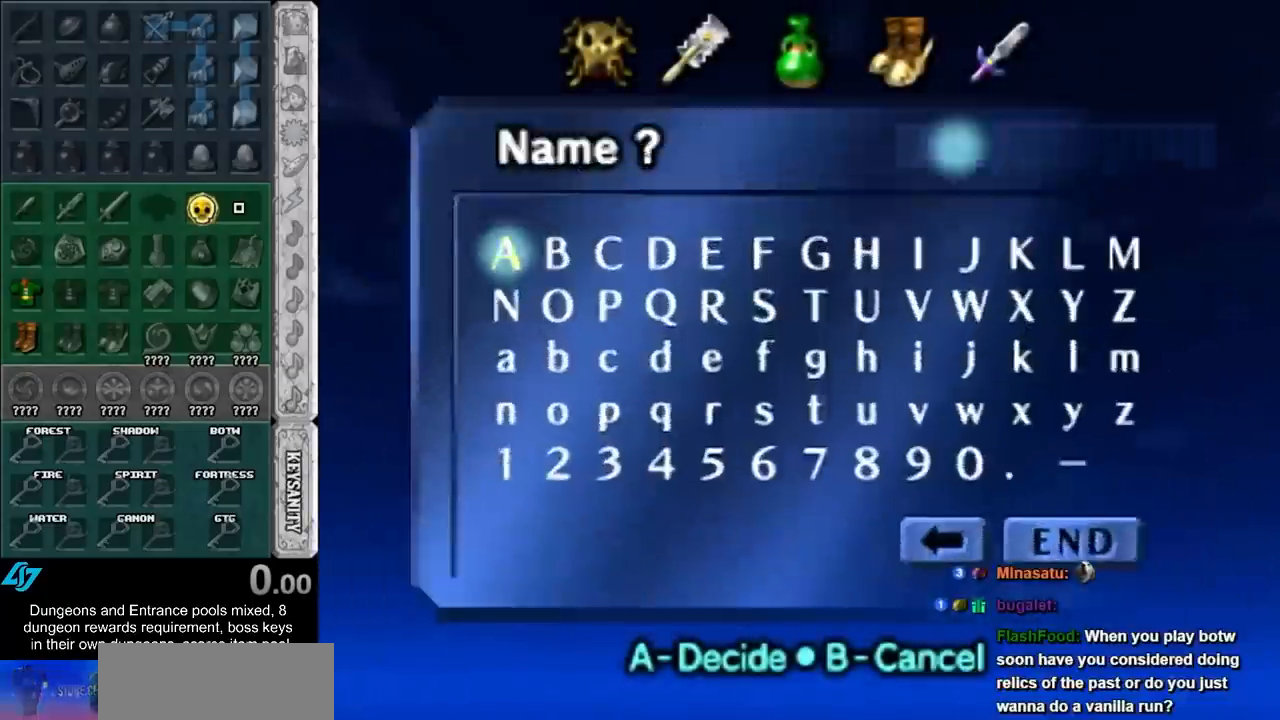
{"buttons": [], "left_stick": "center", "right_stick": "center", "events": [[83, "B", "up"], [233, "A", "down"], [367, "A", "up"]]}
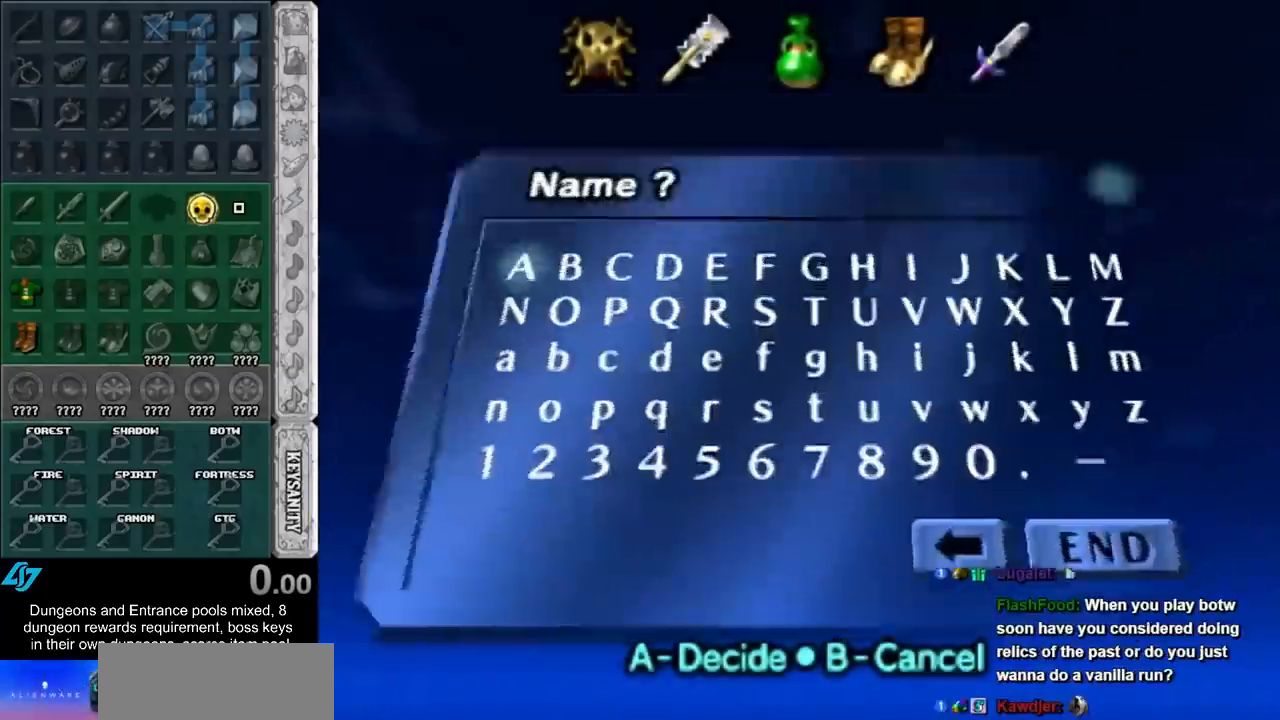
{"buttons": [], "left_stick": "center", "right_stick": "center", "events": [[17, "B", "down"], [150, "B", "up"], [267, "A", "down"], [400, "A", "up"]]}
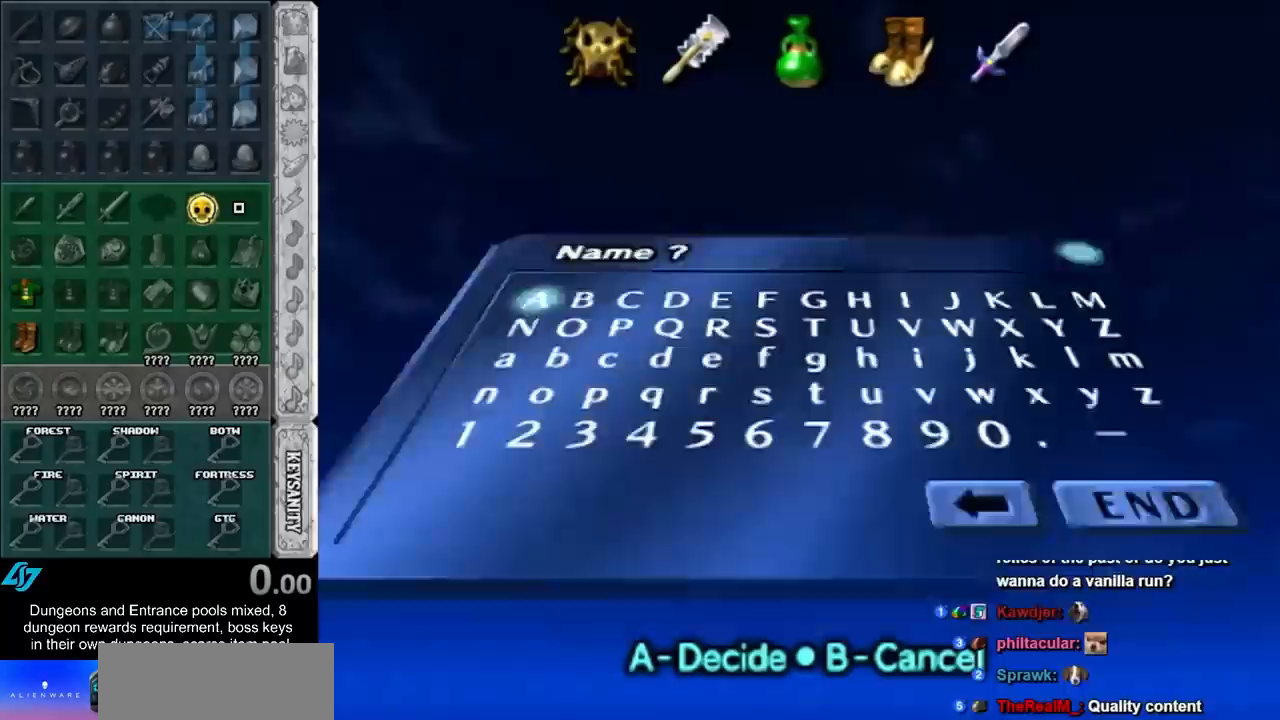
{"buttons": [], "left_stick": "center", "right_stick": "center", "events": [[50, "B", "down"], [133, "B", "up"], [300, "A", "down"], [433, "A", "up"]]}
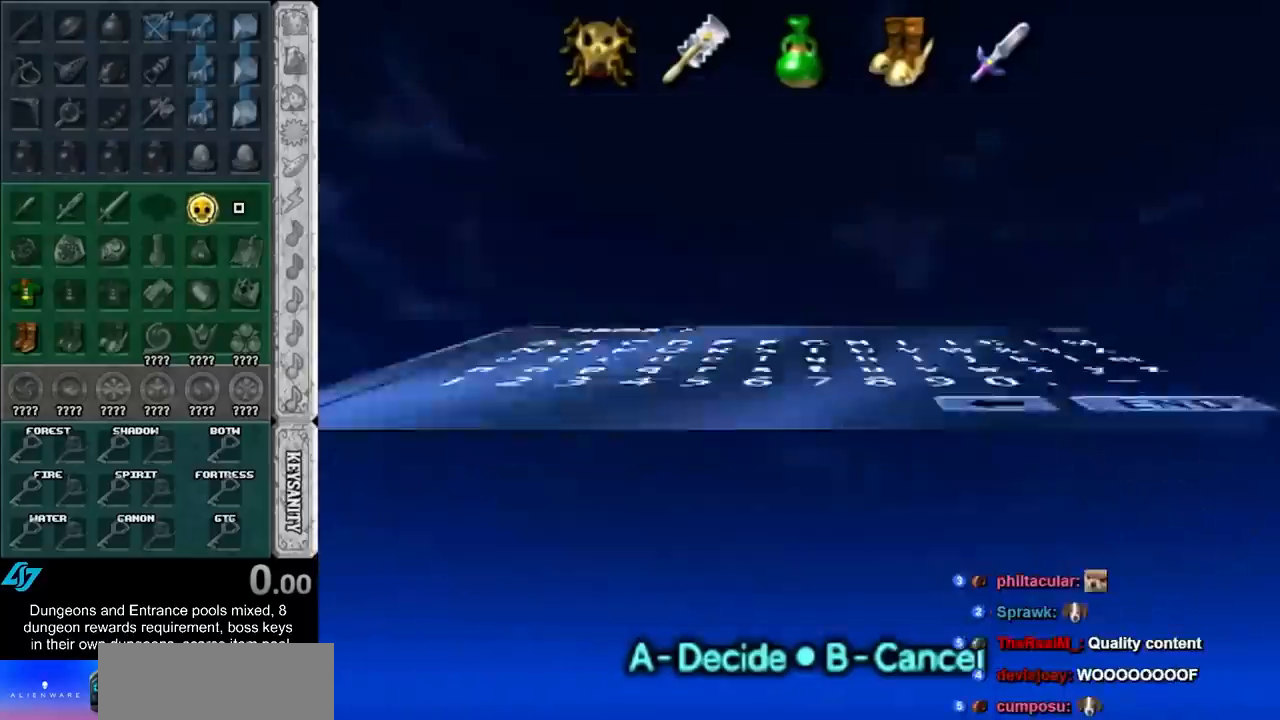
{"buttons": [], "left_stick": "center", "right_stick": "center", "events": [[83, "B", "down"], [200, "B", "up"]]}
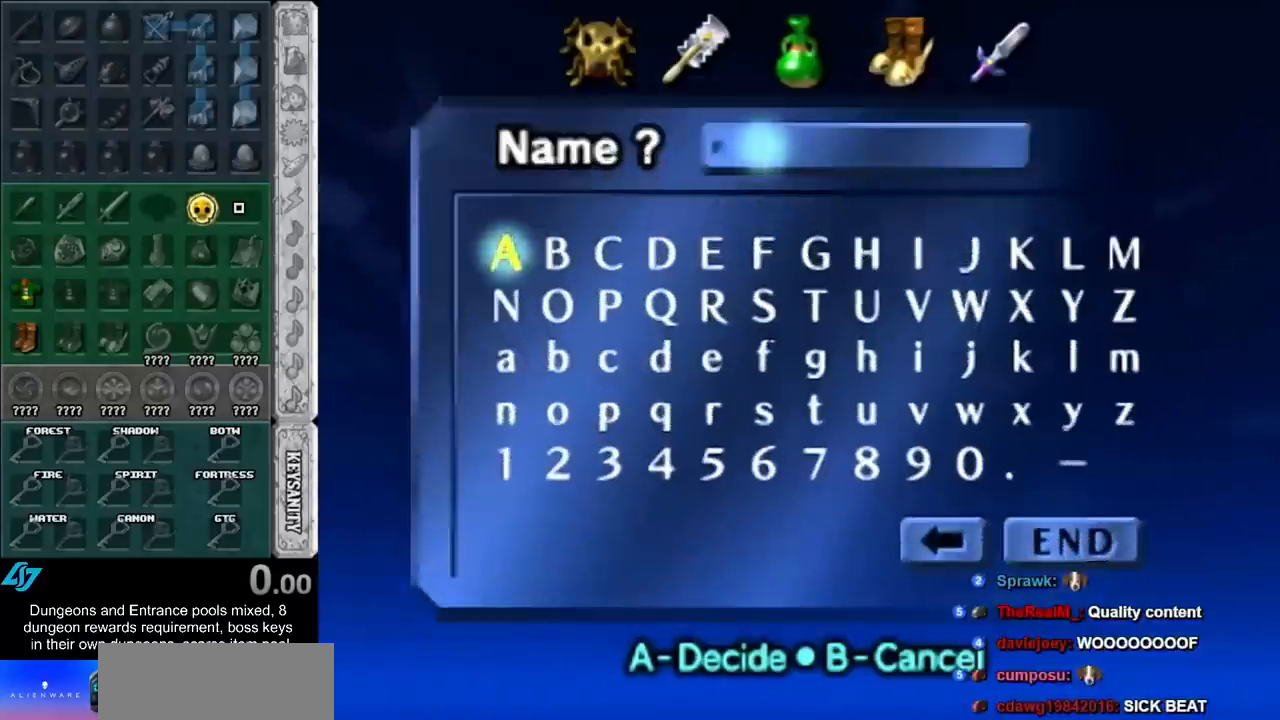
{"buttons": [], "left_stick": "center", "right_stick": "center", "events": [[17, "B", "down"], [200, "B", "up"]]}
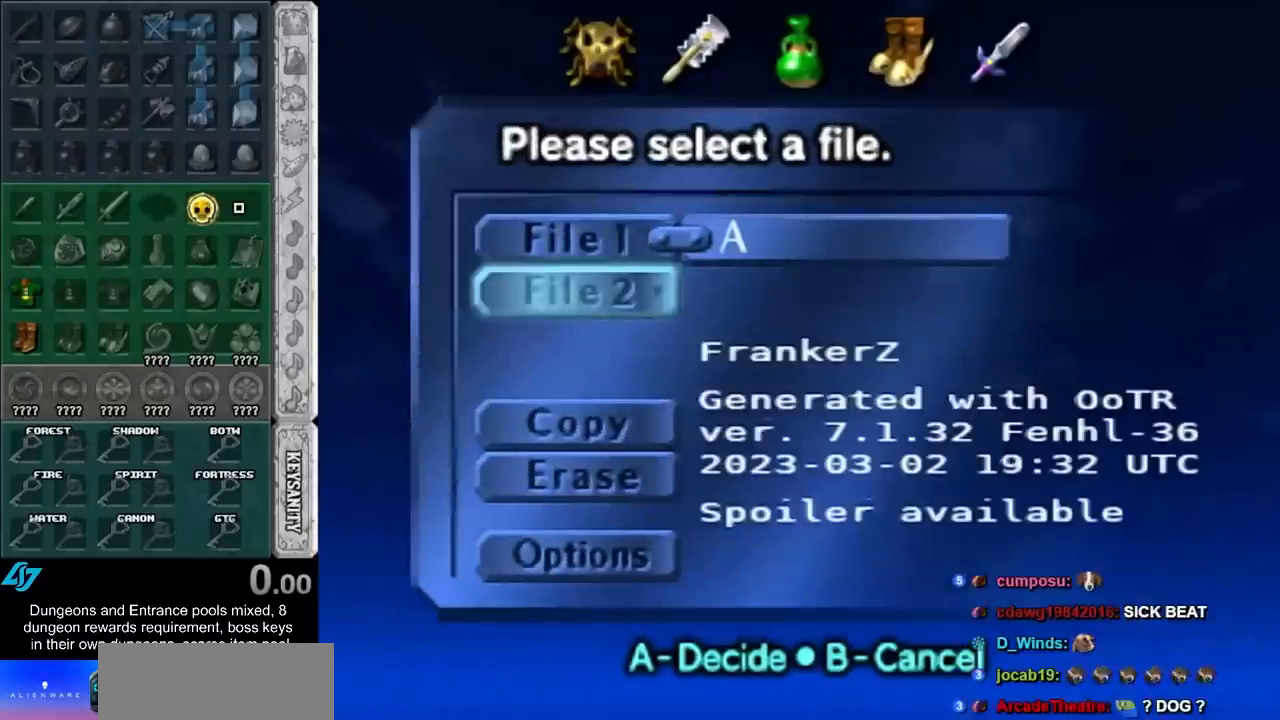
{"buttons": [], "left_stick": "center", "right_stick": "center", "events": []}
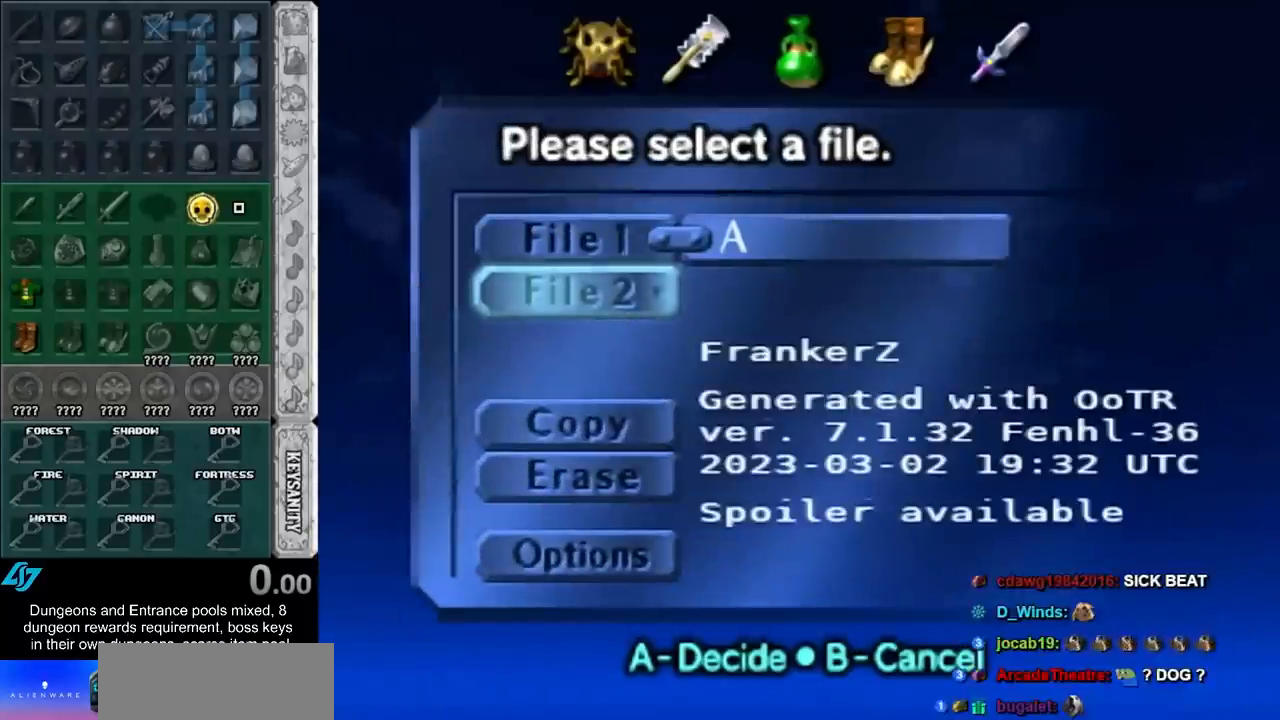
{"buttons": [], "left_stick": "center", "right_stick": "center", "events": []}
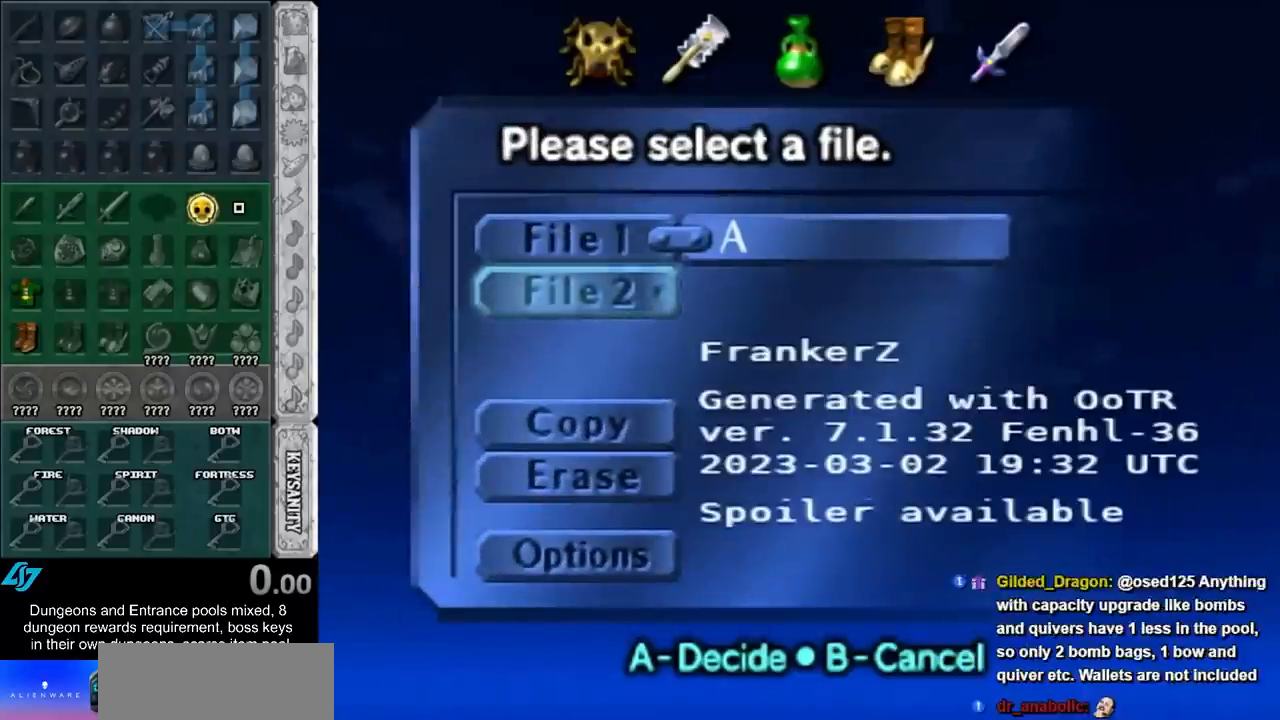
{"buttons": [], "left_stick": "center", "right_stick": "center", "events": []}
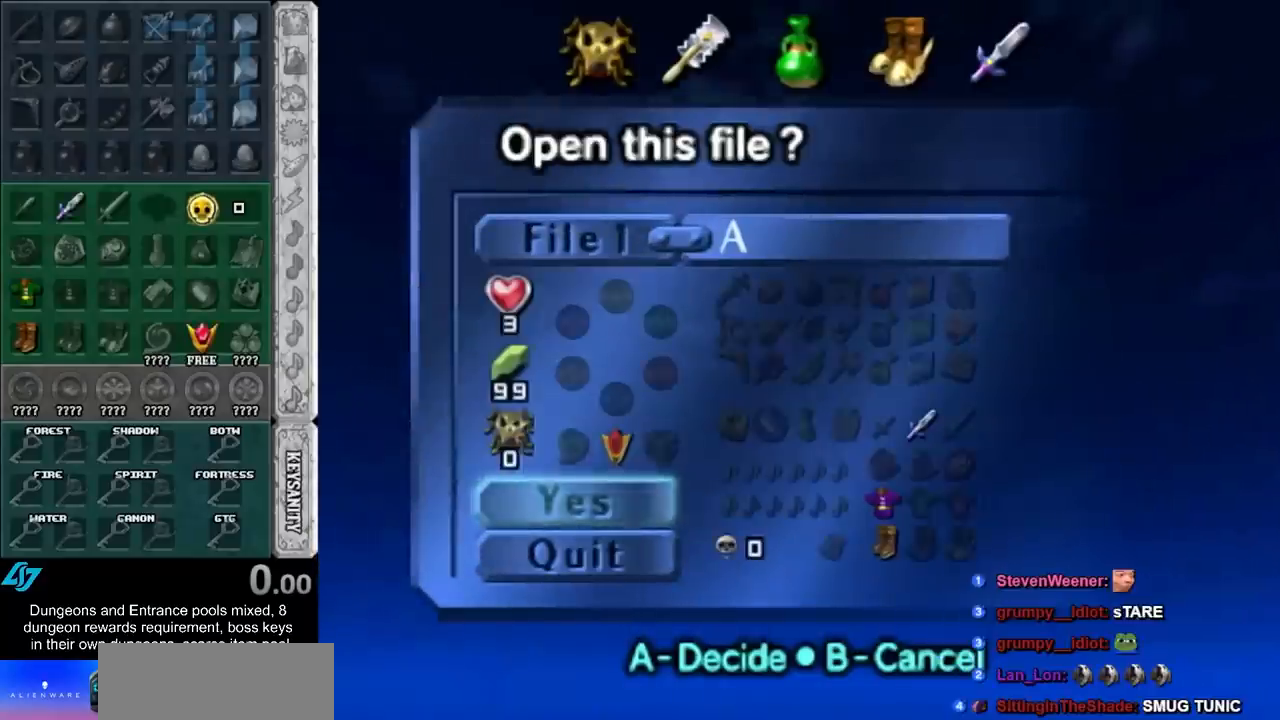
{"buttons": [], "left_stick": "center", "right_stick": "center", "events": []}
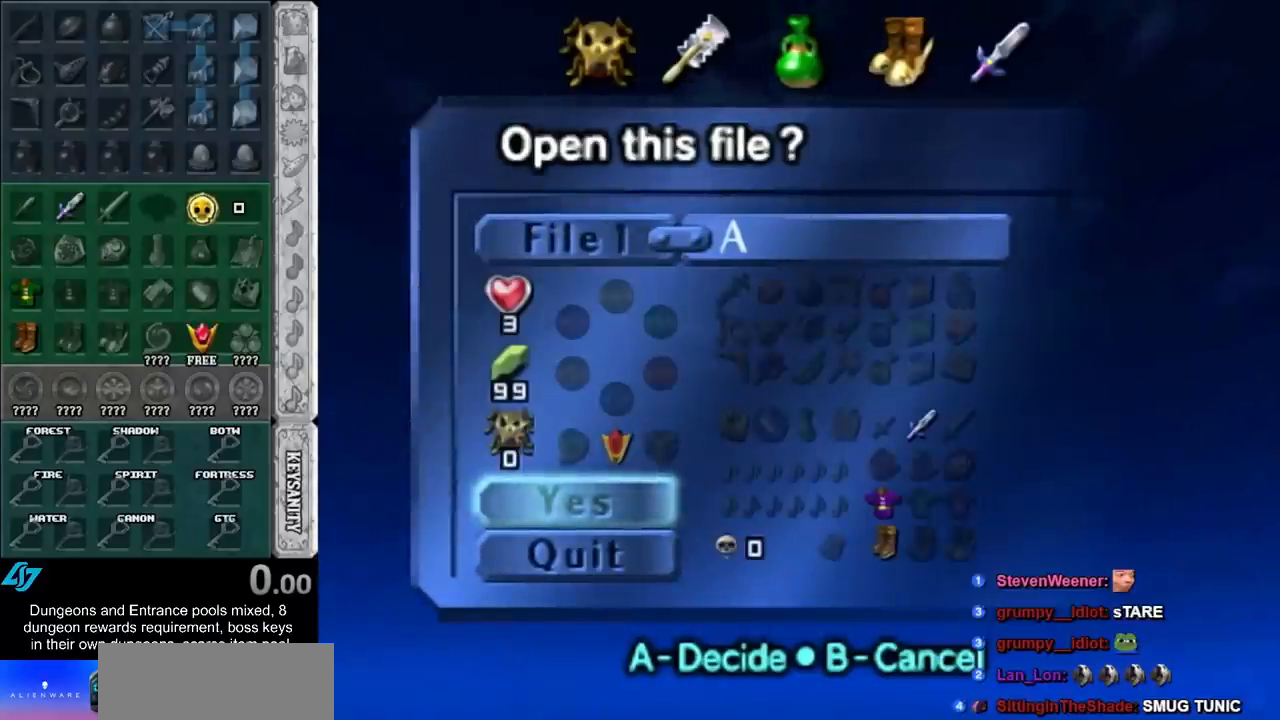
{"buttons": [], "left_stick": "center", "right_stick": "center", "events": []}
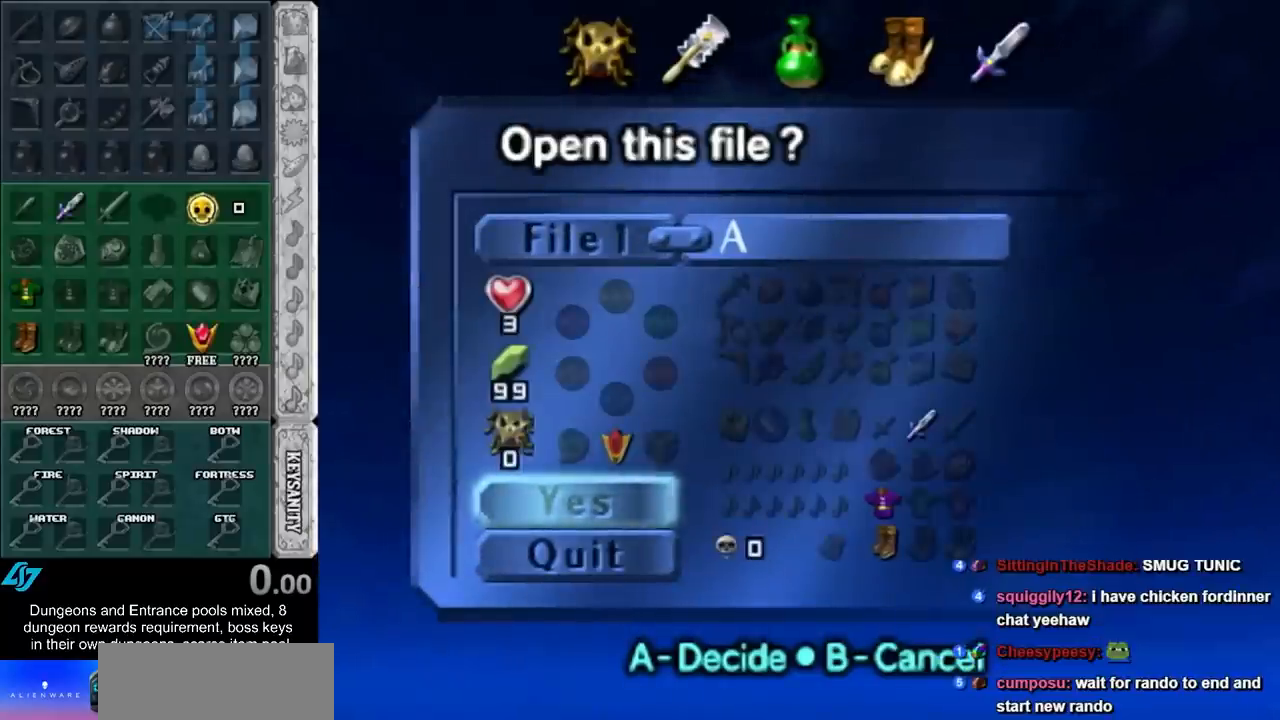
{"buttons": [], "left_stick": "down", "right_stick": "center", "events": [[117, "left_stick", "down"], [283, "left_stick", "center"], [467, "left_stick", "down"]]}
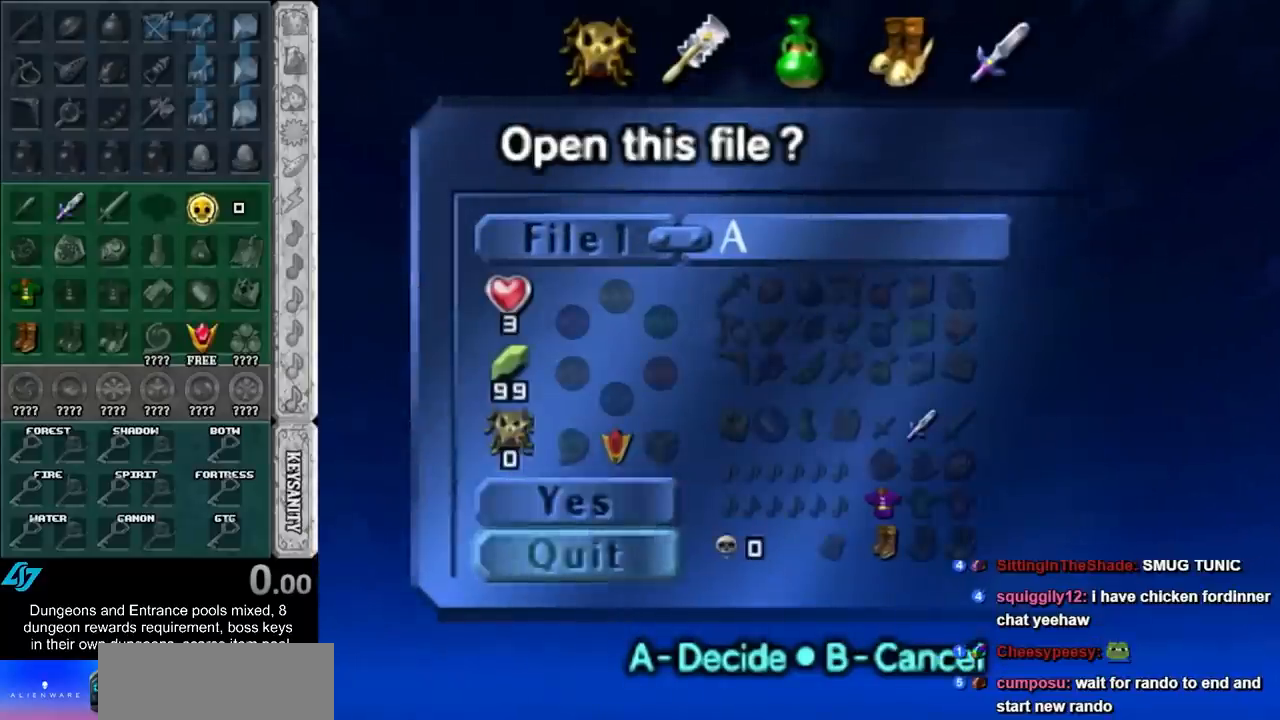
{"buttons": ["B"], "left_stick": "center", "right_stick": "center", "events": [[117, "left_stick", "center"], [400, "B", "down"]]}
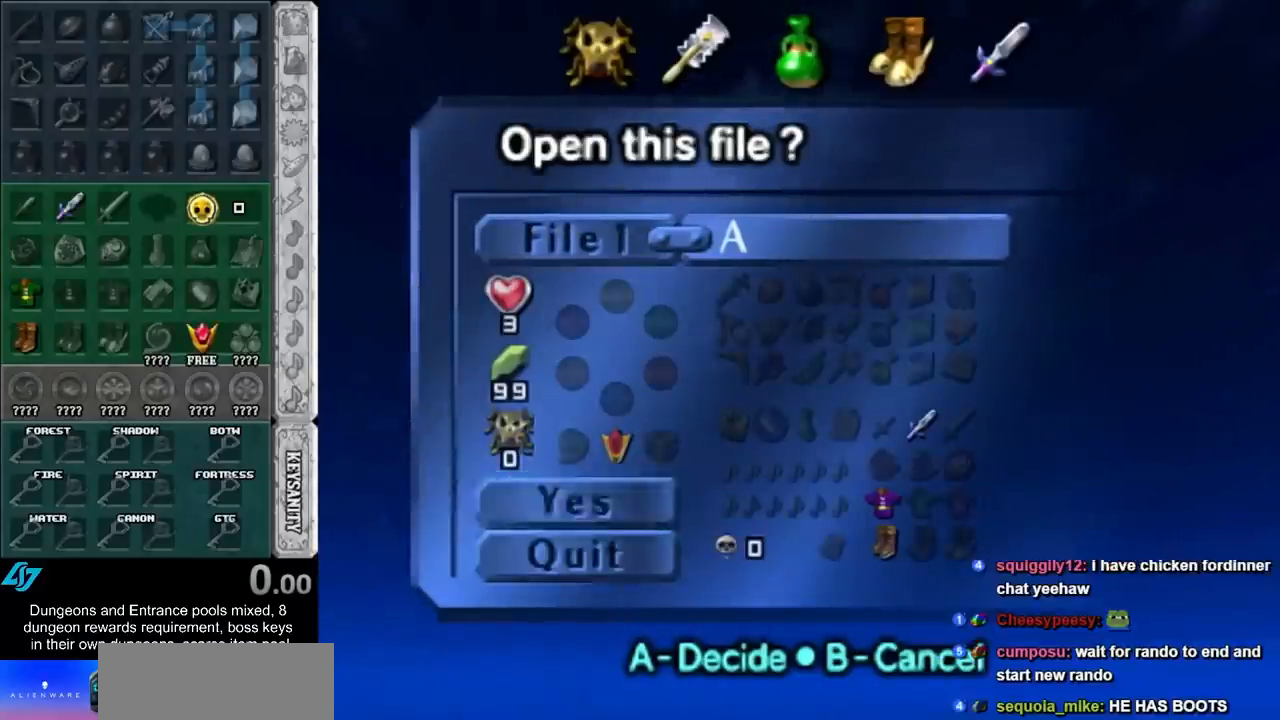
{"buttons": [], "left_stick": "down", "right_stick": "center", "events": [[50, "B", "up"], [400, "left_stick", "down"]]}
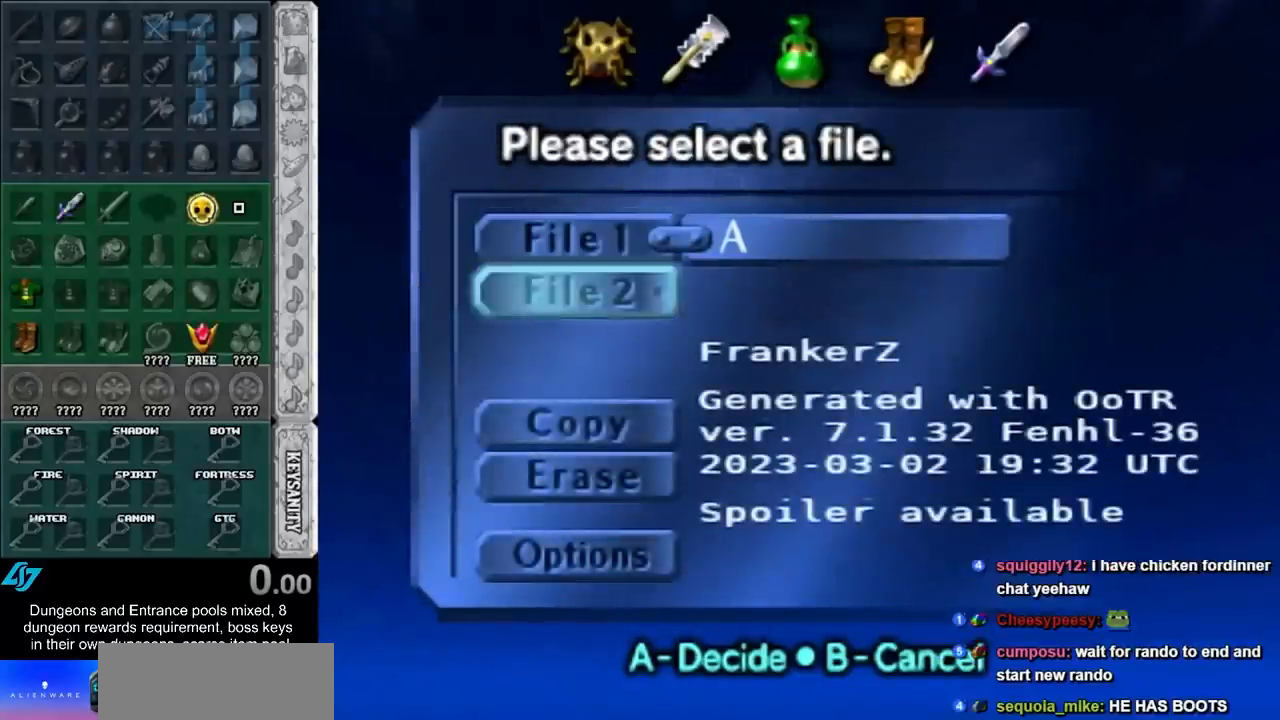
{"buttons": [], "left_stick": "center", "right_stick": "center", "events": [[50, "left_stick", "center"]]}
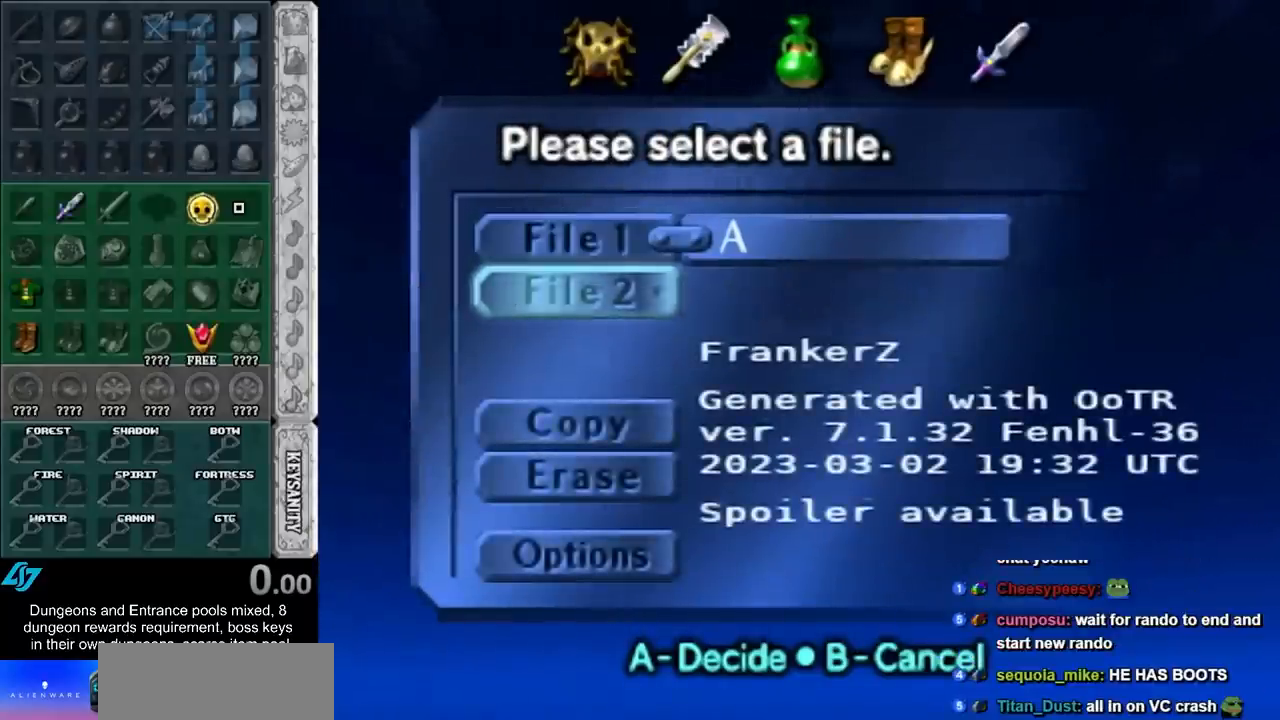
{"buttons": [], "left_stick": "center", "right_stick": "center", "events": [[83, "left_stick", "up"], [250, "left_stick", "center"], [300, "A", "down"], [433, "A", "up"]]}
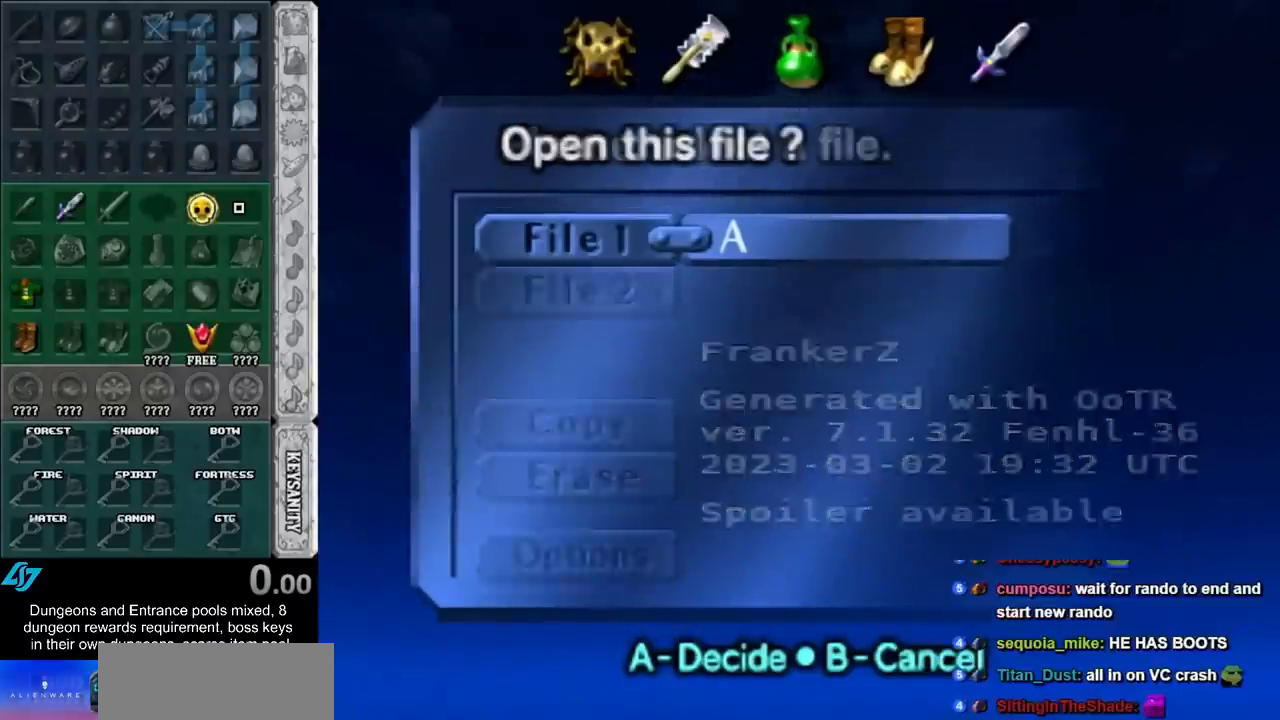
{"buttons": [], "left_stick": "center", "right_stick": "center", "events": [[250, "B", "down"], [367, "B", "up"]]}
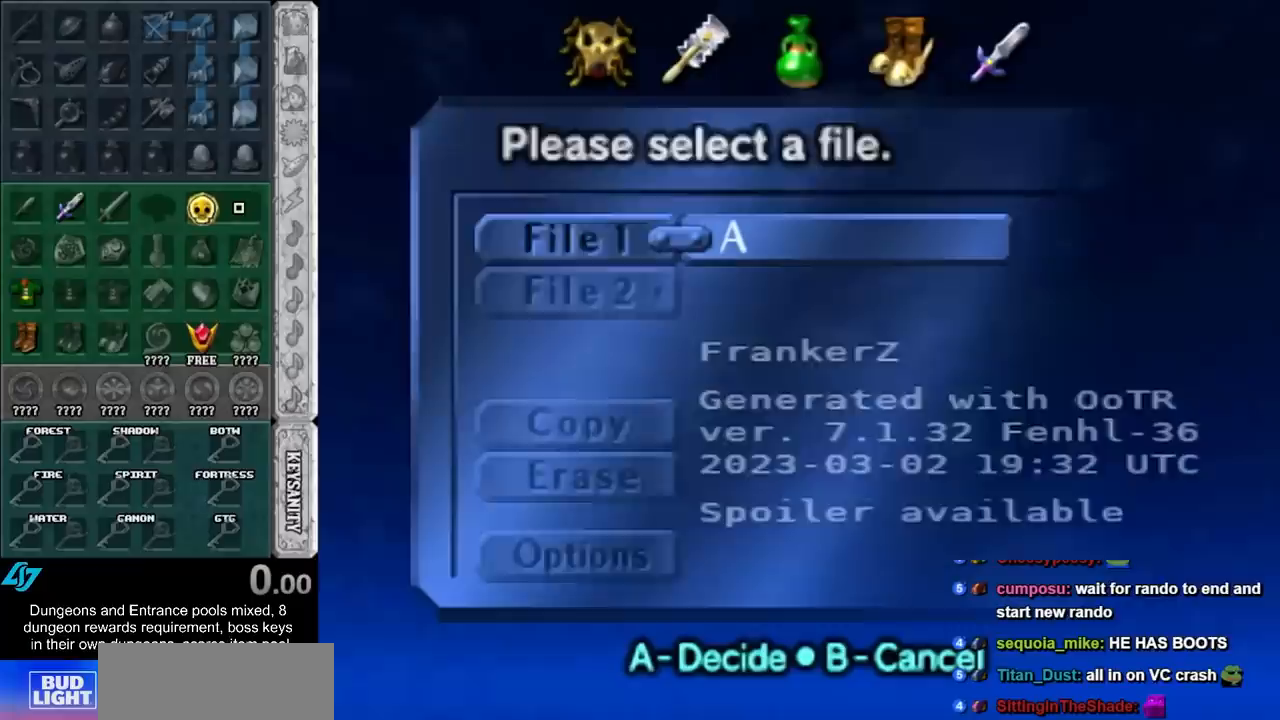
{"buttons": ["B"], "left_stick": "center", "right_stick": "center", "events": [[83, "A", "down"], [250, "A", "up"], [467, "B", "down"]]}
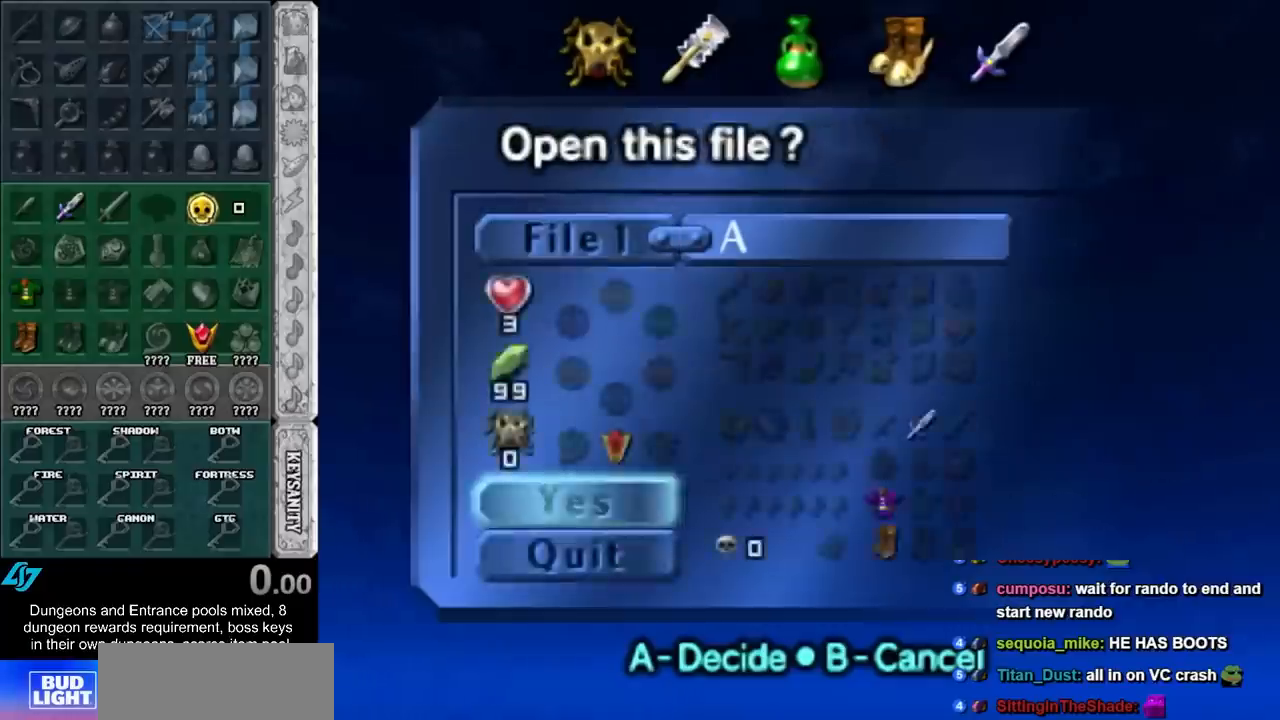
{"buttons": [], "left_stick": "center", "right_stick": "center", "events": [[117, "B", "up"], [333, "A", "down"], [500, "A", "up"]]}
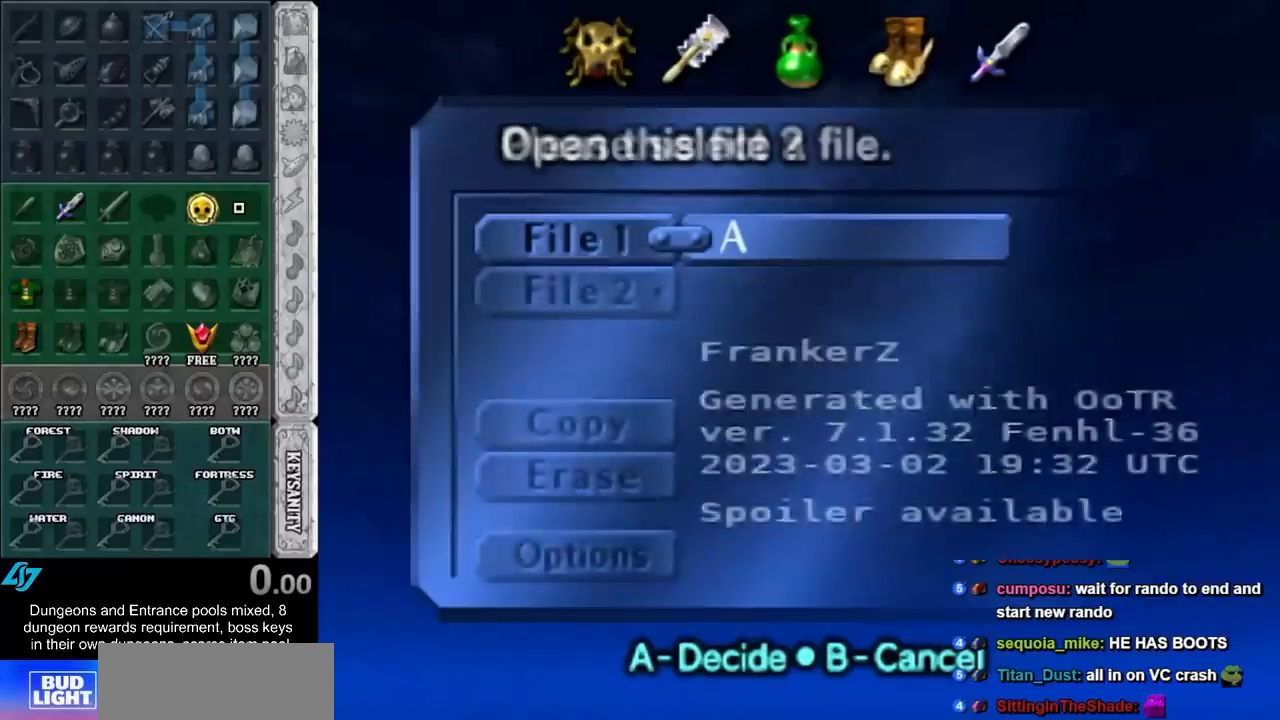
{"buttons": [], "left_stick": "center", "right_stick": "center", "events": [[250, "B", "down"], [400, "B", "up"]]}
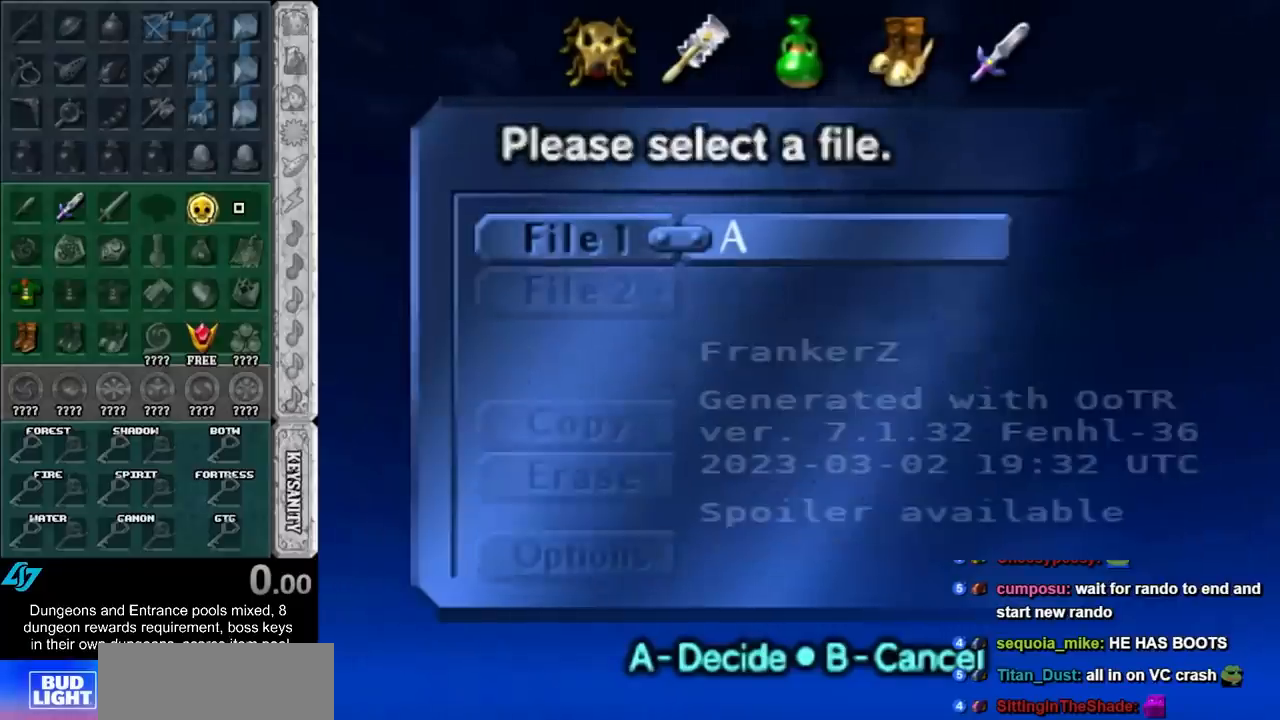
{"buttons": [], "left_stick": "center", "right_stick": "center", "events": [[183, "A", "down"], [333, "A", "up"]]}
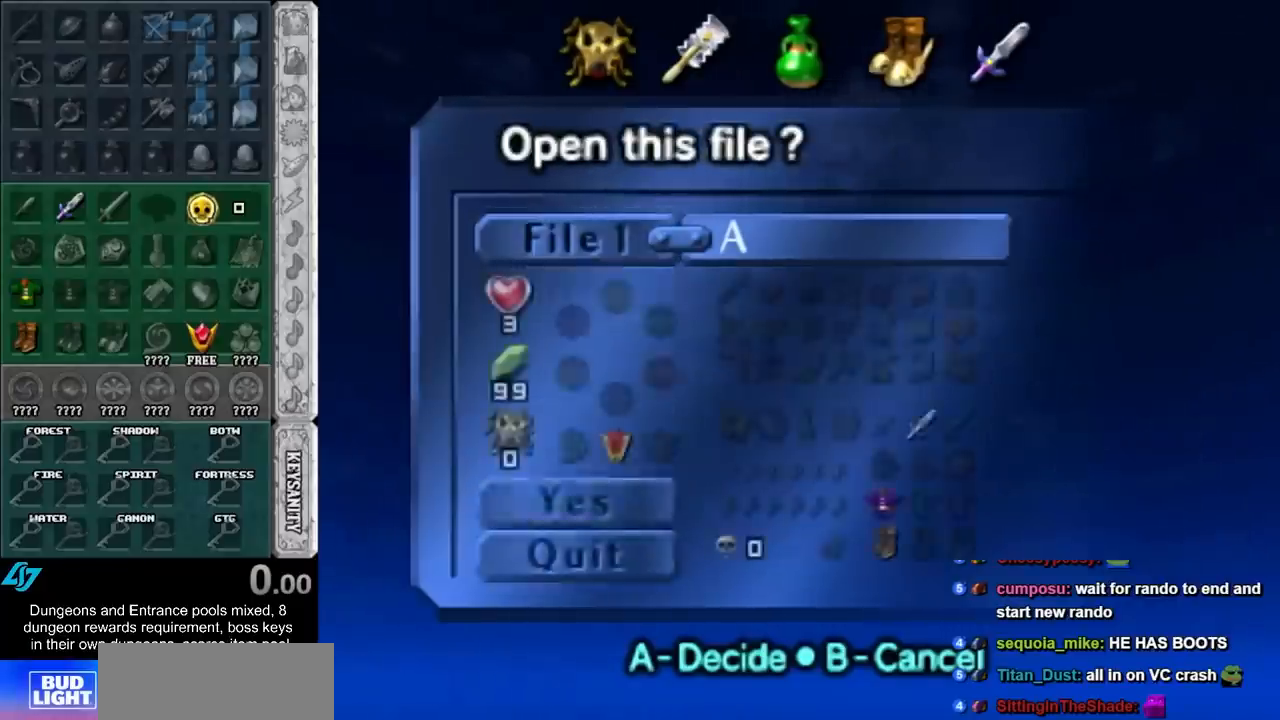
{"buttons": ["A"], "left_stick": "center", "right_stick": "center", "events": [[67, "B", "down"], [250, "B", "up"], [483, "A", "down"]]}
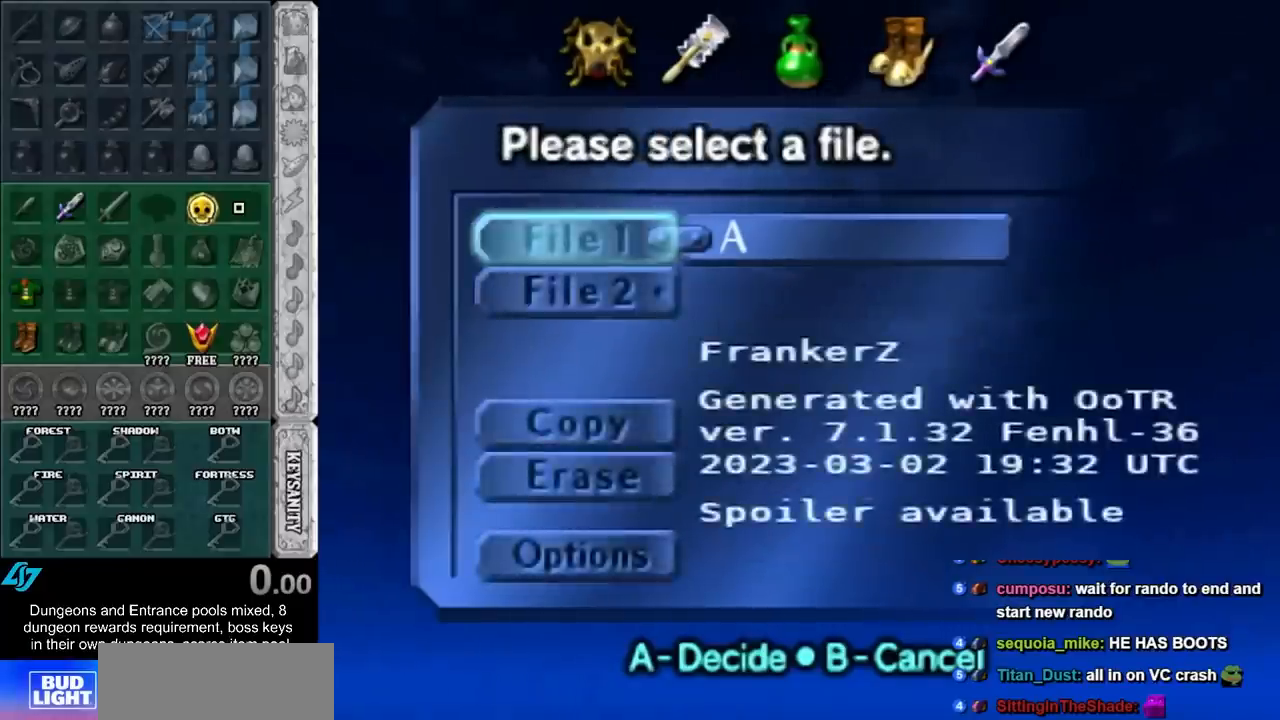
{"buttons": ["B"], "left_stick": "center", "right_stick": "center", "events": [[150, "A", "up"], [367, "B", "down"]]}
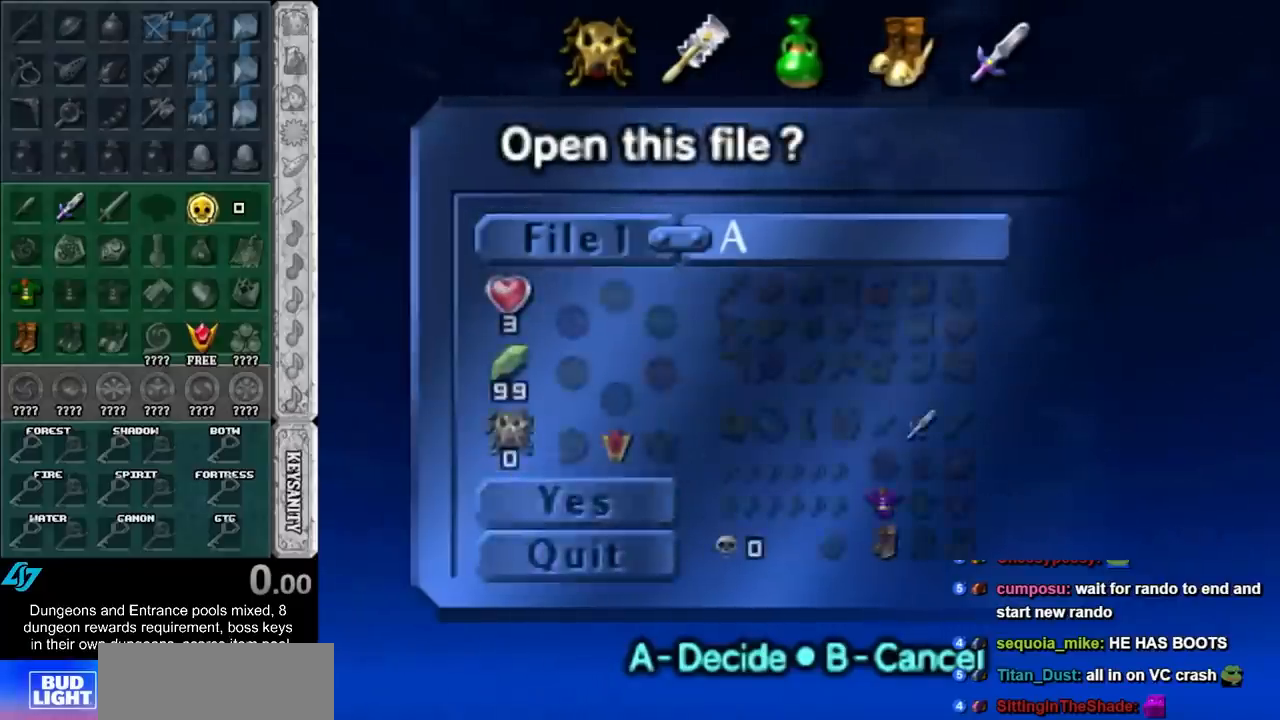
{"buttons": [], "left_stick": "center", "right_stick": "center", "events": [[17, "B", "up"], [267, "A", "down"], [433, "A", "up"]]}
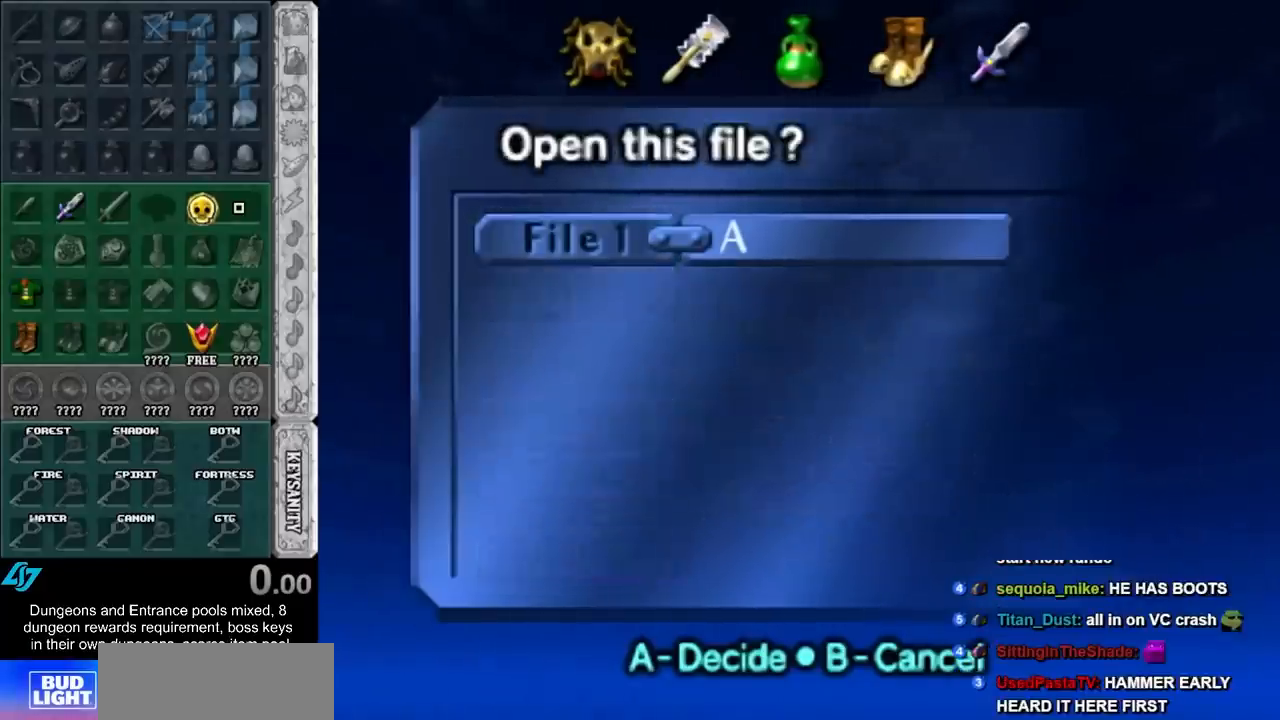
{"buttons": [], "left_stick": "center", "right_stick": "center", "events": [[183, "B", "down"], [333, "B", "up"]]}
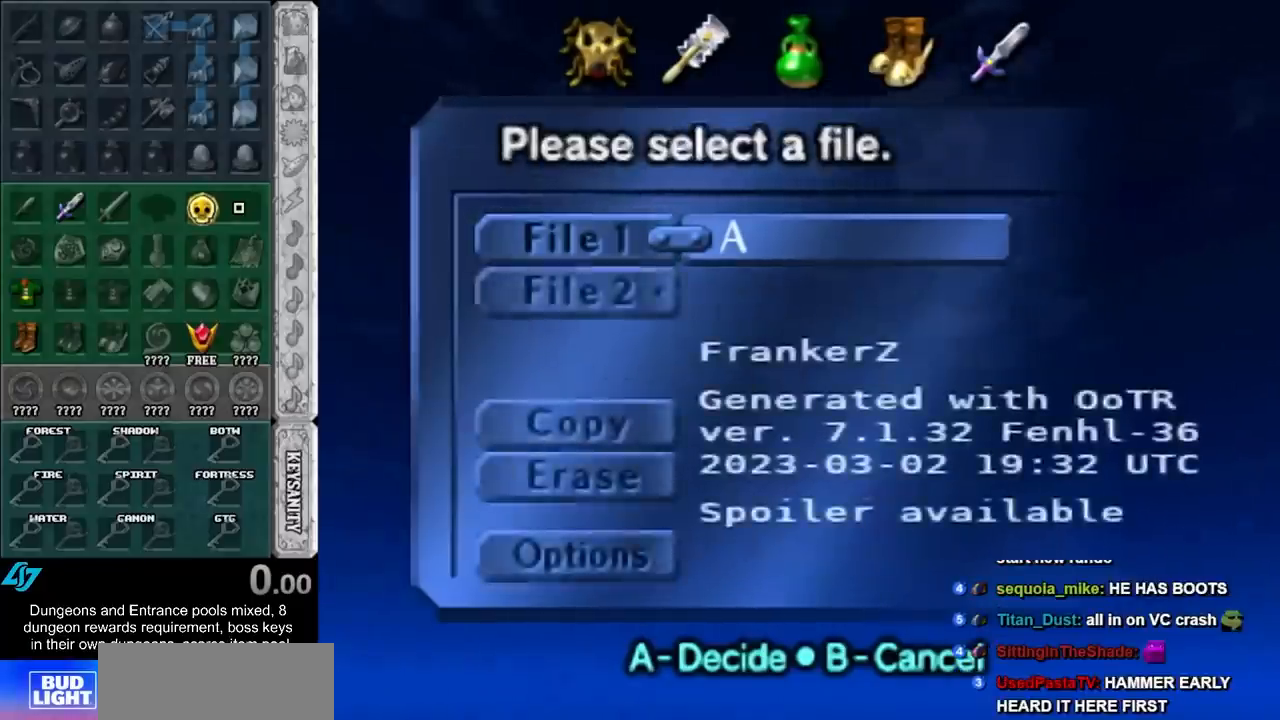
{"buttons": ["B"], "left_stick": "center", "right_stick": "center", "events": [[83, "A", "down"], [250, "A", "up"], [433, "B", "down"]]}
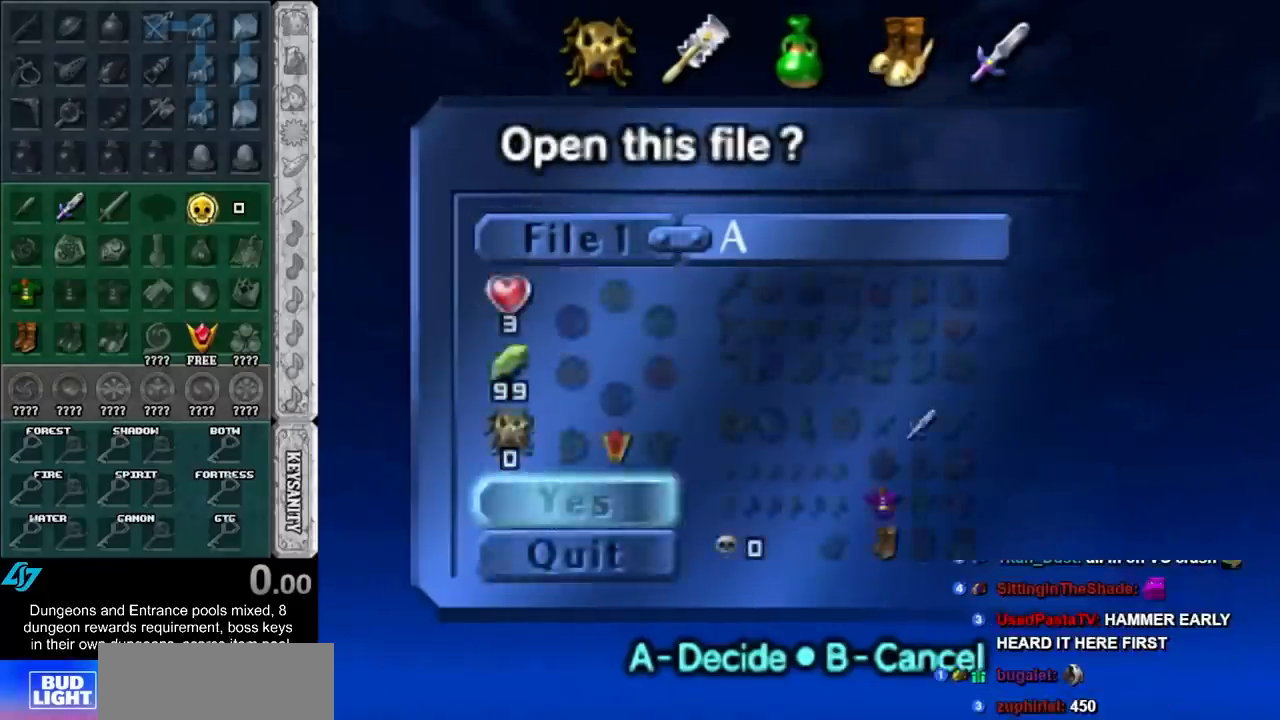
{"buttons": [], "left_stick": "center", "right_stick": "center", "events": [[117, "B", "up"]]}